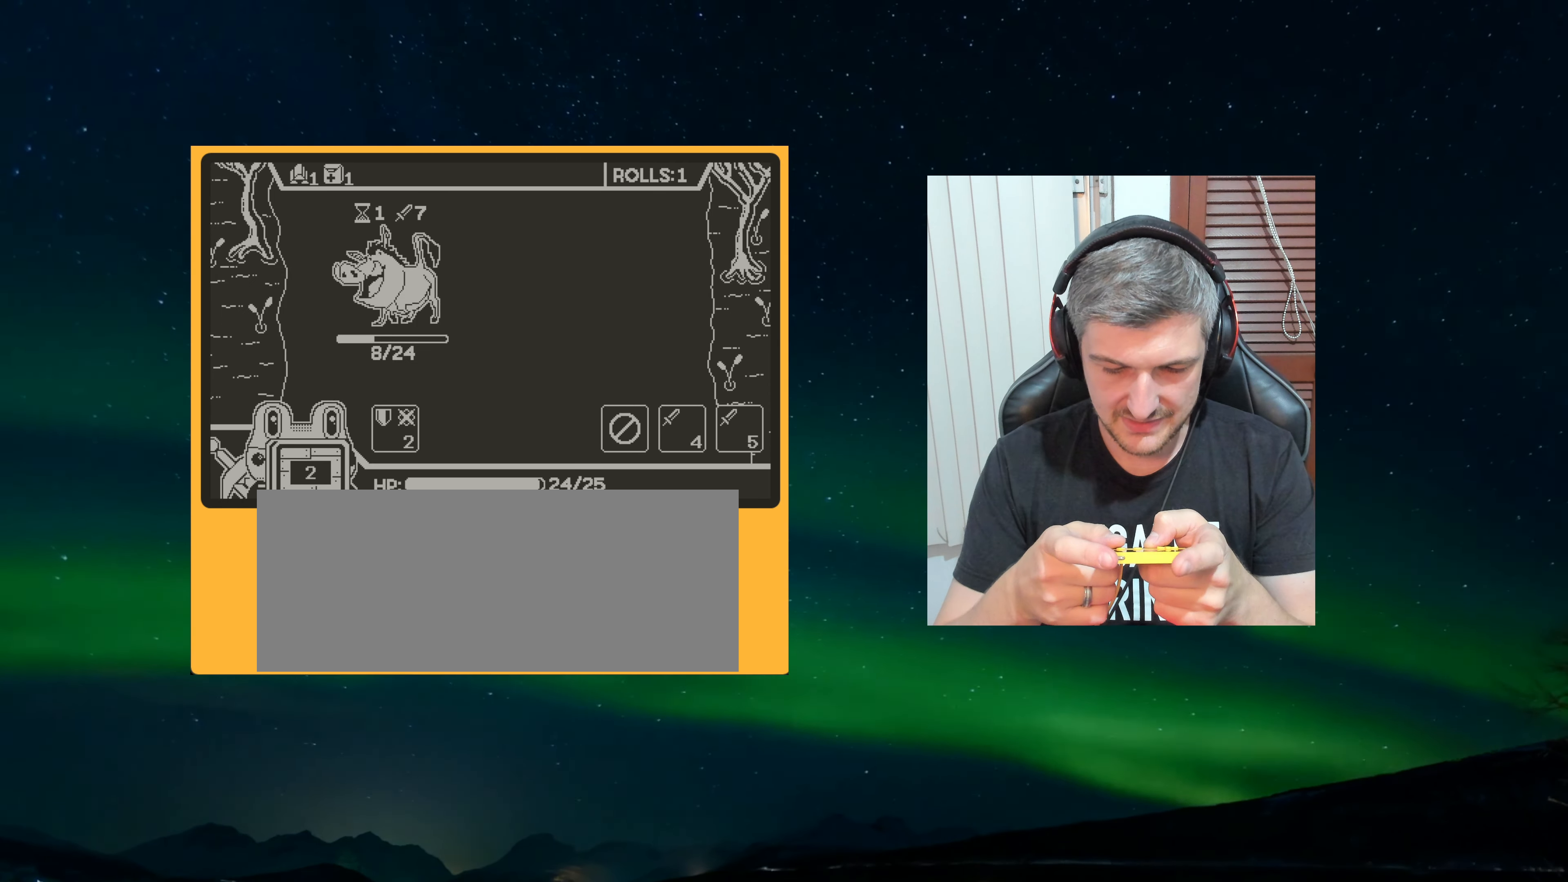
Gameplay with a controller (Nintendo layout); each line is a JSON object with the inputs held at the frame after it. "events" lists button and stick changes between this image and that frame as [ms after this image, input, new state], when the widget could be followed in between. Not read: L3 R3.
{"buttons": [], "left_stick": "center", "events": []}
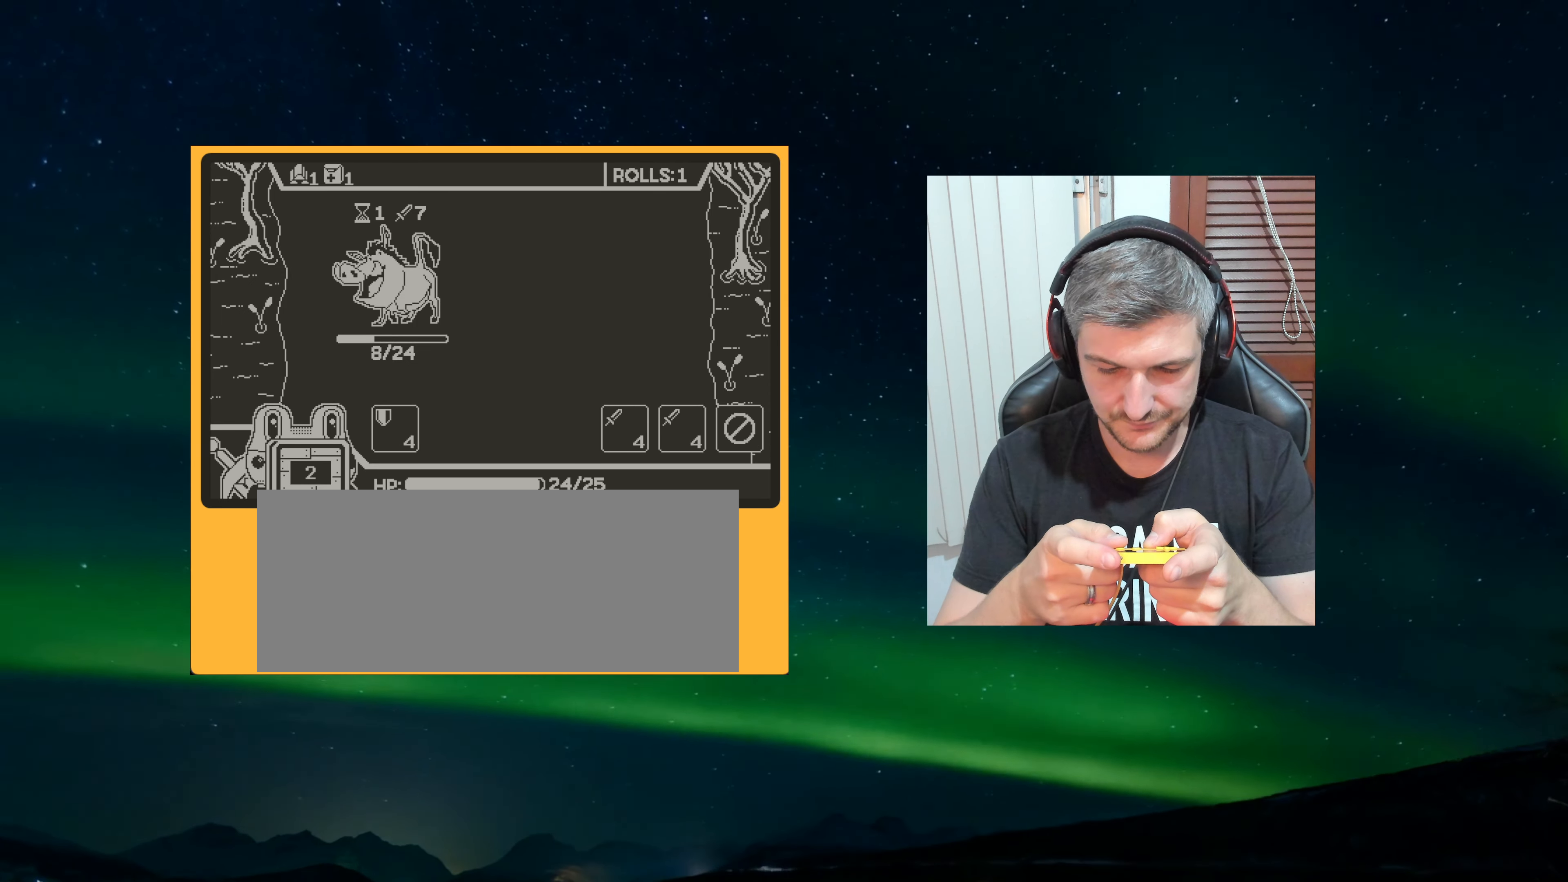
{"buttons": [], "left_stick": "center", "events": []}
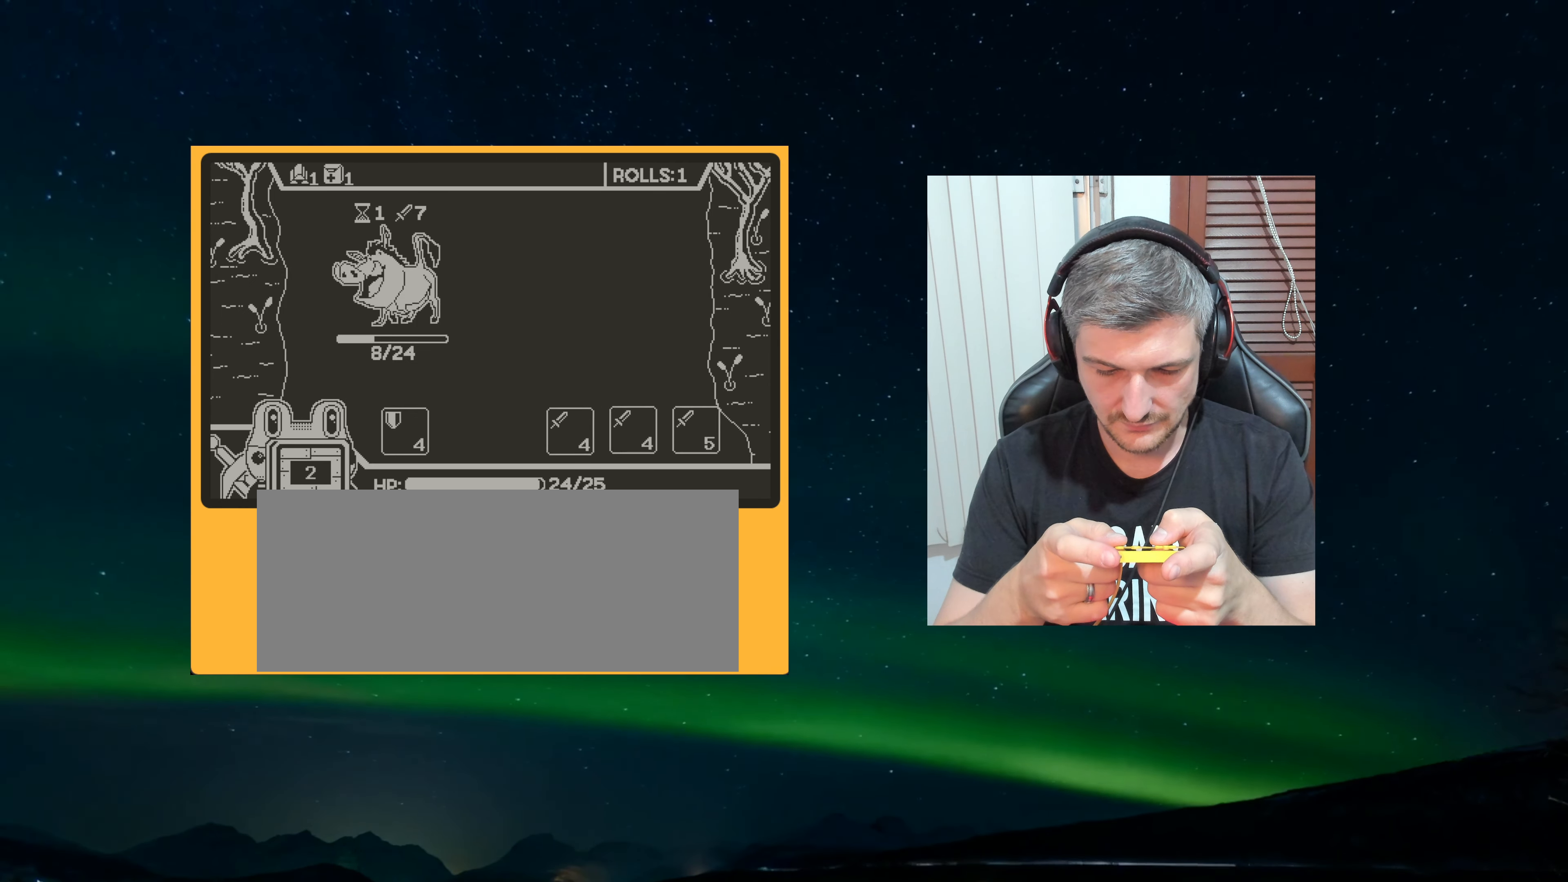
{"buttons": [], "left_stick": "center", "events": []}
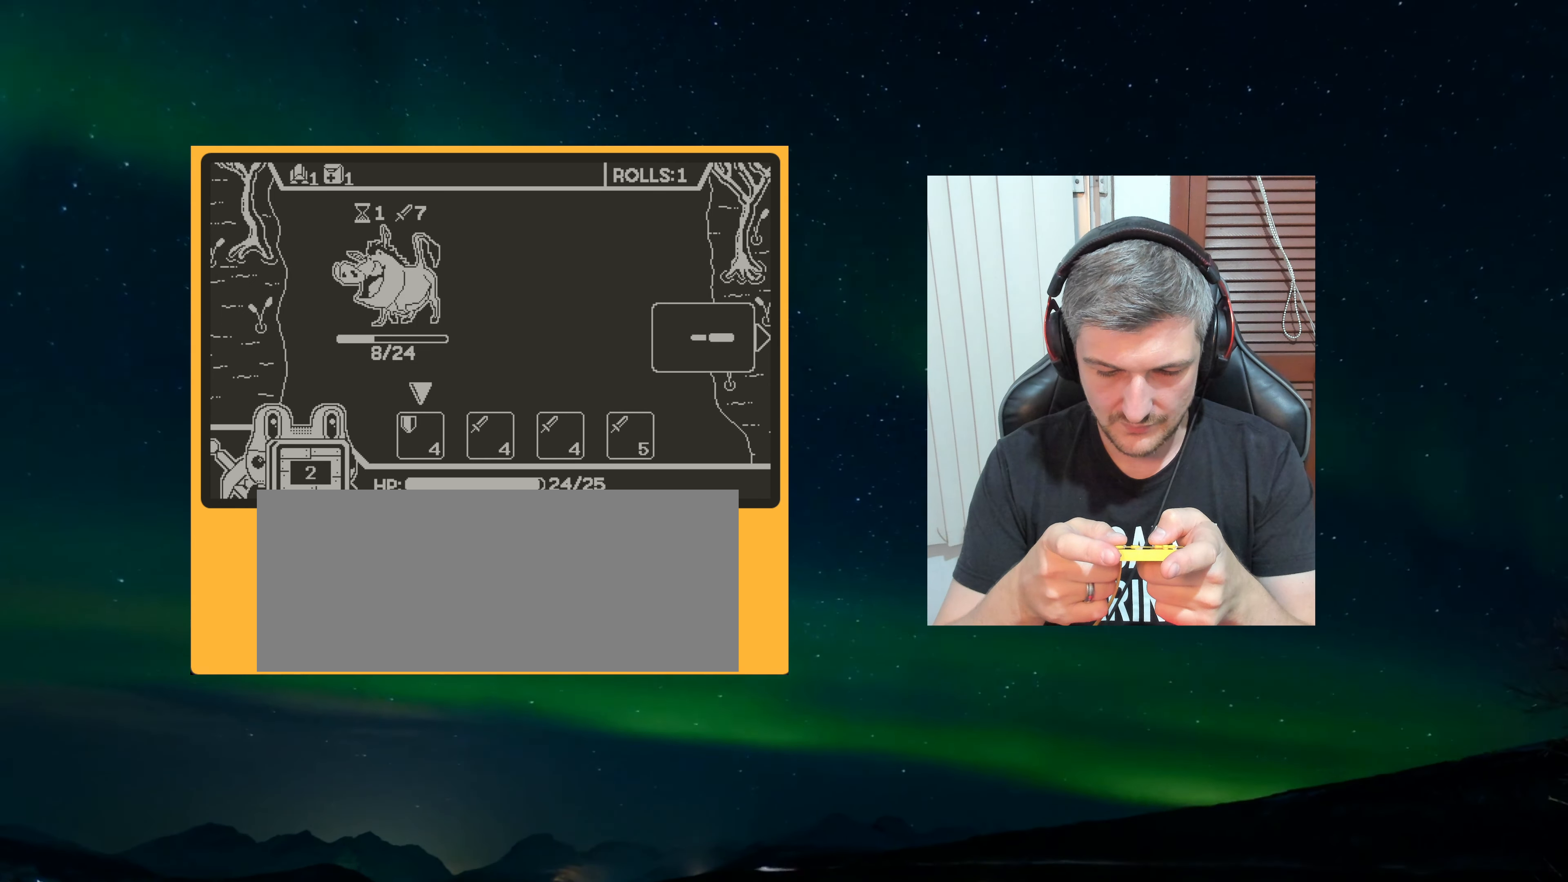
{"buttons": [], "left_stick": "center", "events": []}
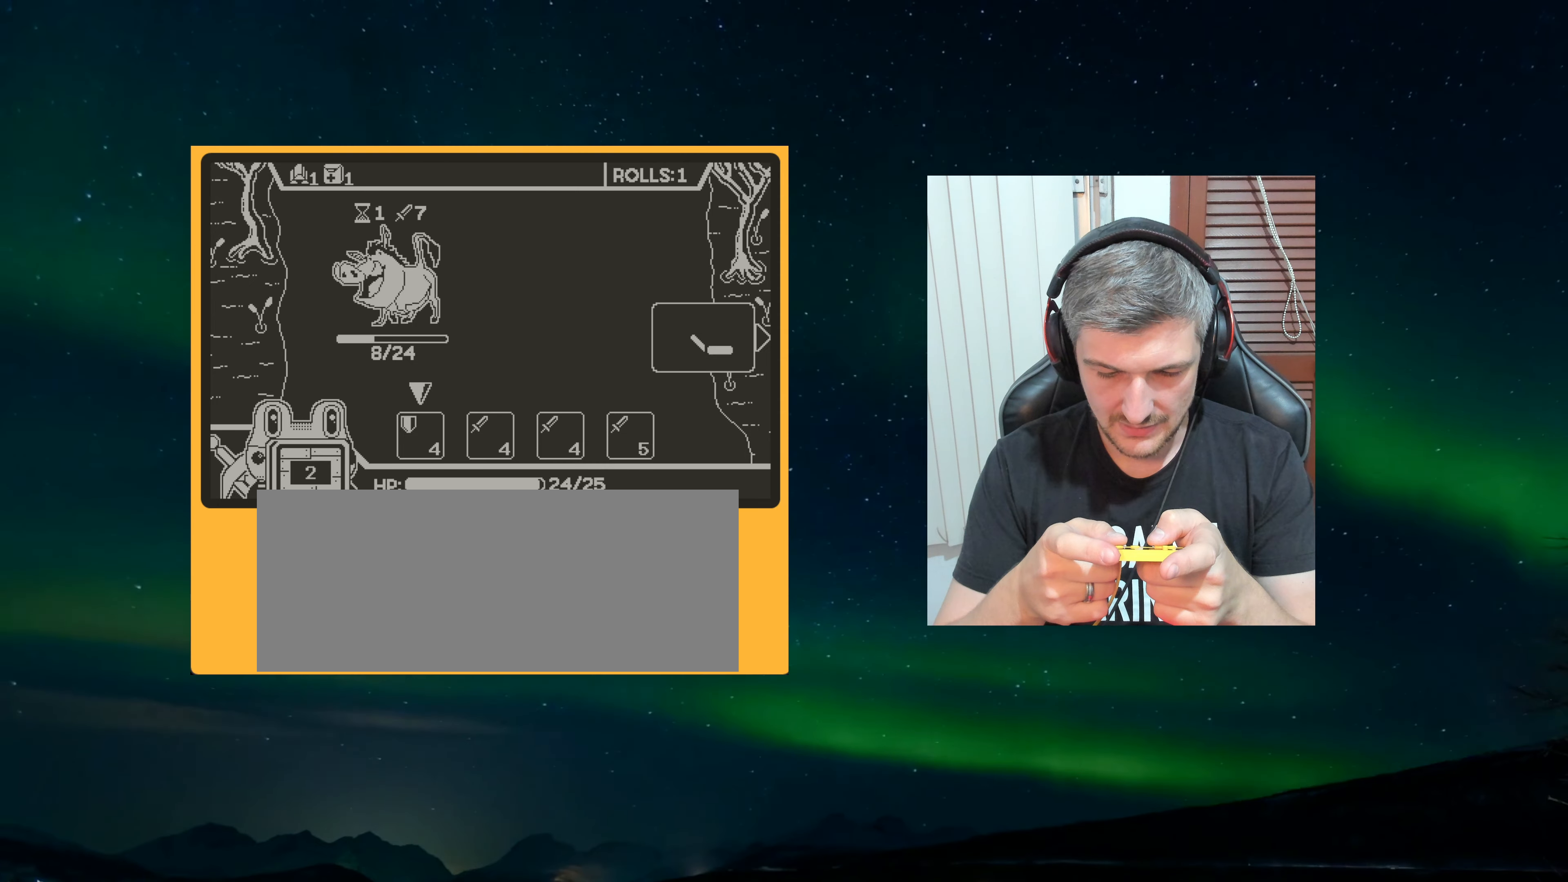
{"buttons": [], "left_stick": "center", "events": [[134, "A", "down"], [217, "A", "up"], [384, "A", "down"], [500, "A", "up"]]}
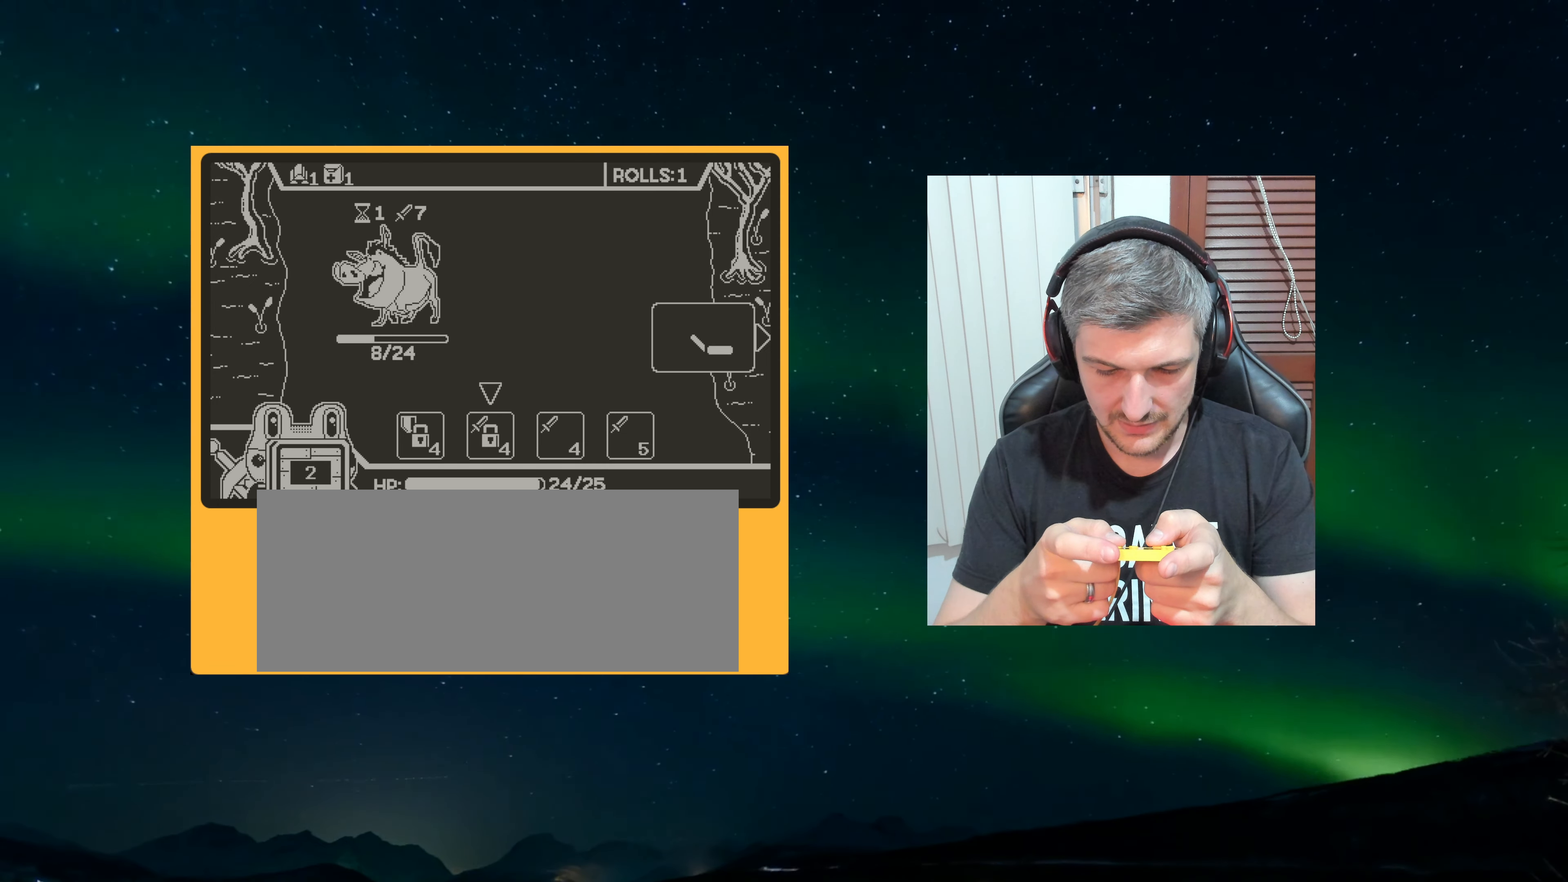
{"buttons": ["A"], "left_stick": "center", "events": [[200, "A", "down"], [267, "A", "up"], [467, "A", "down"]]}
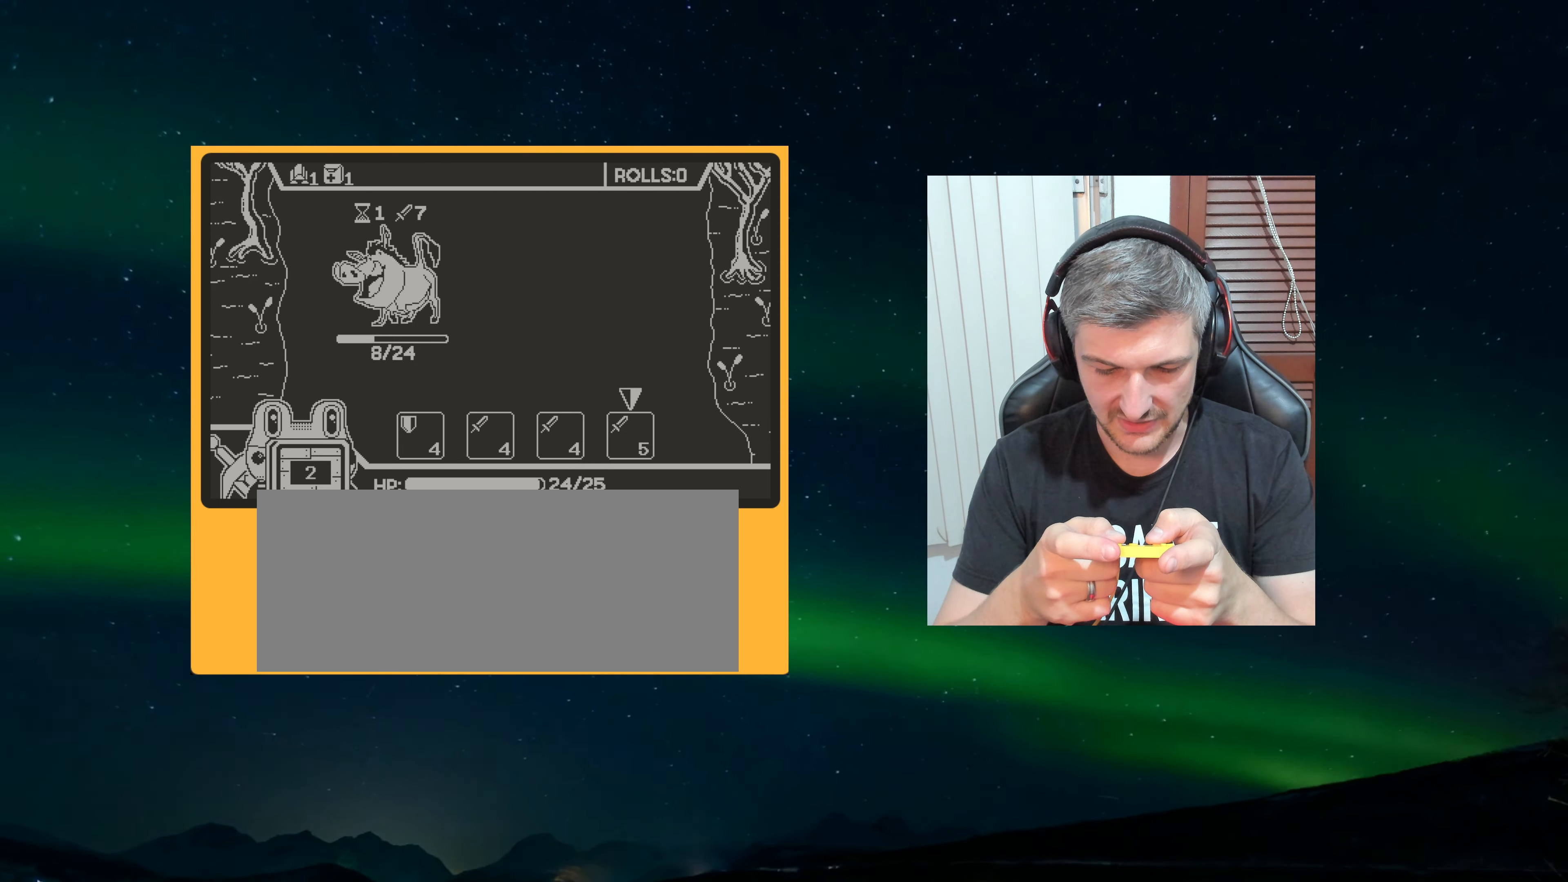
{"buttons": [], "left_stick": "center", "events": [[50, "A", "up"]]}
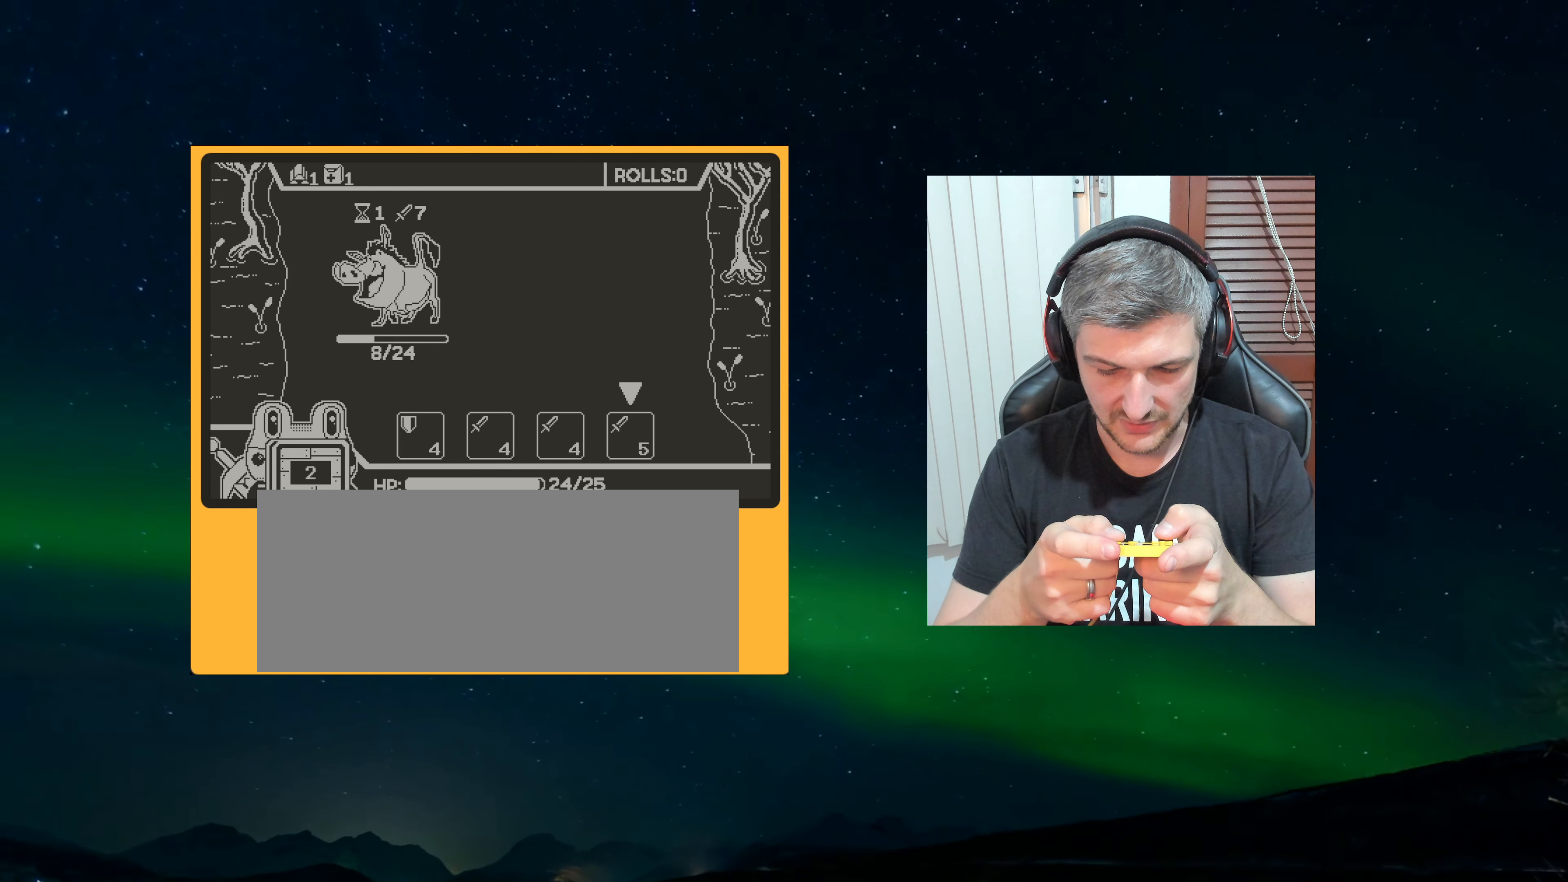
{"buttons": [], "left_stick": "center", "events": [[167, "A", "down"], [300, "A", "up"]]}
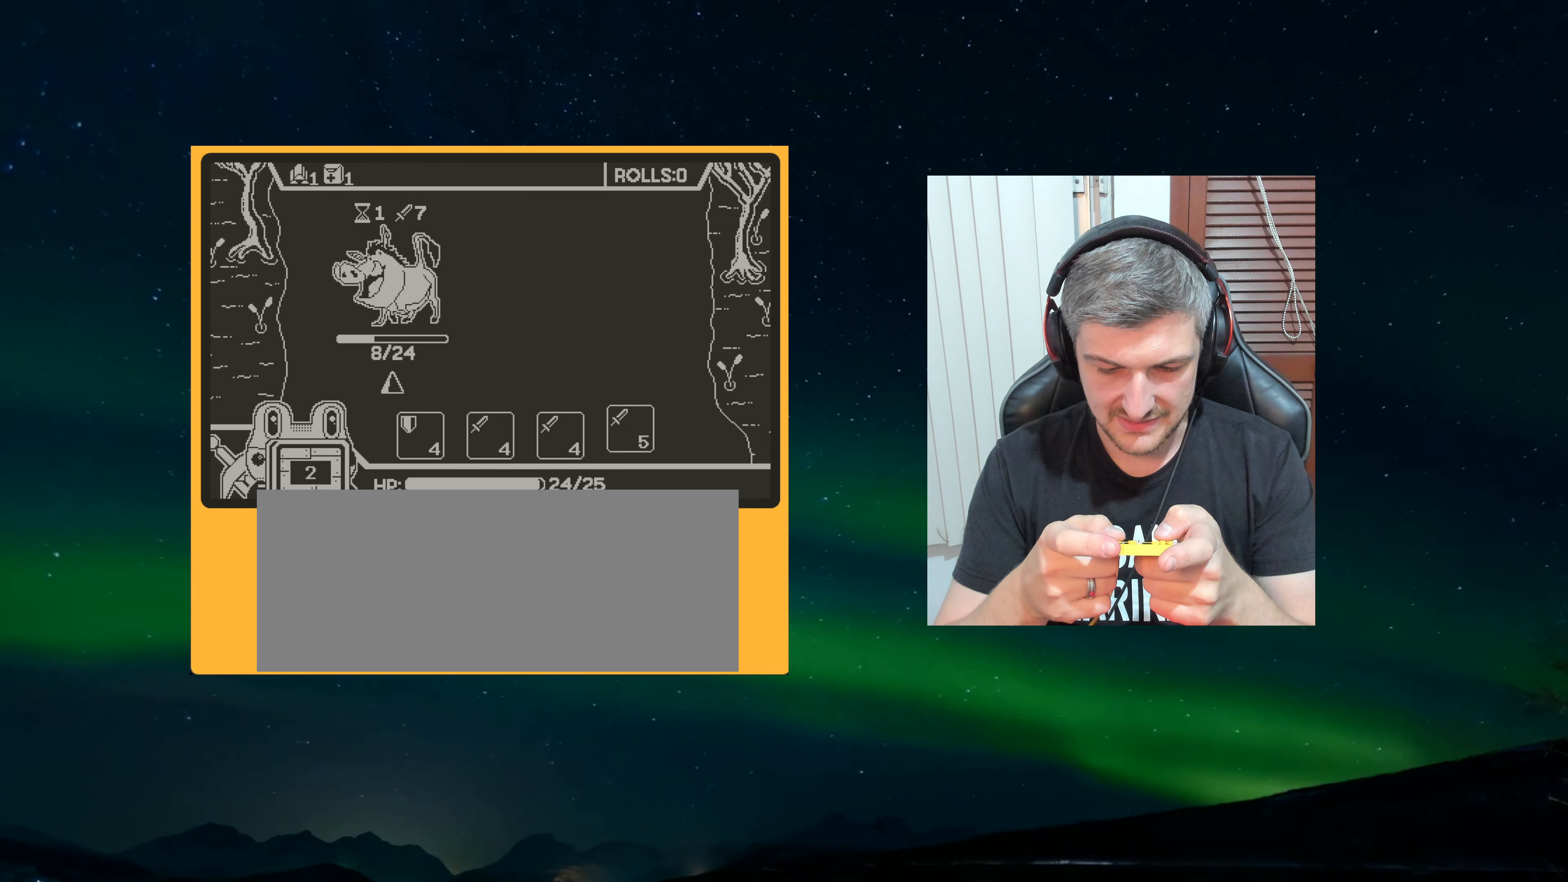
{"buttons": [], "left_stick": "center", "events": [[334, "A", "down"], [450, "A", "up"]]}
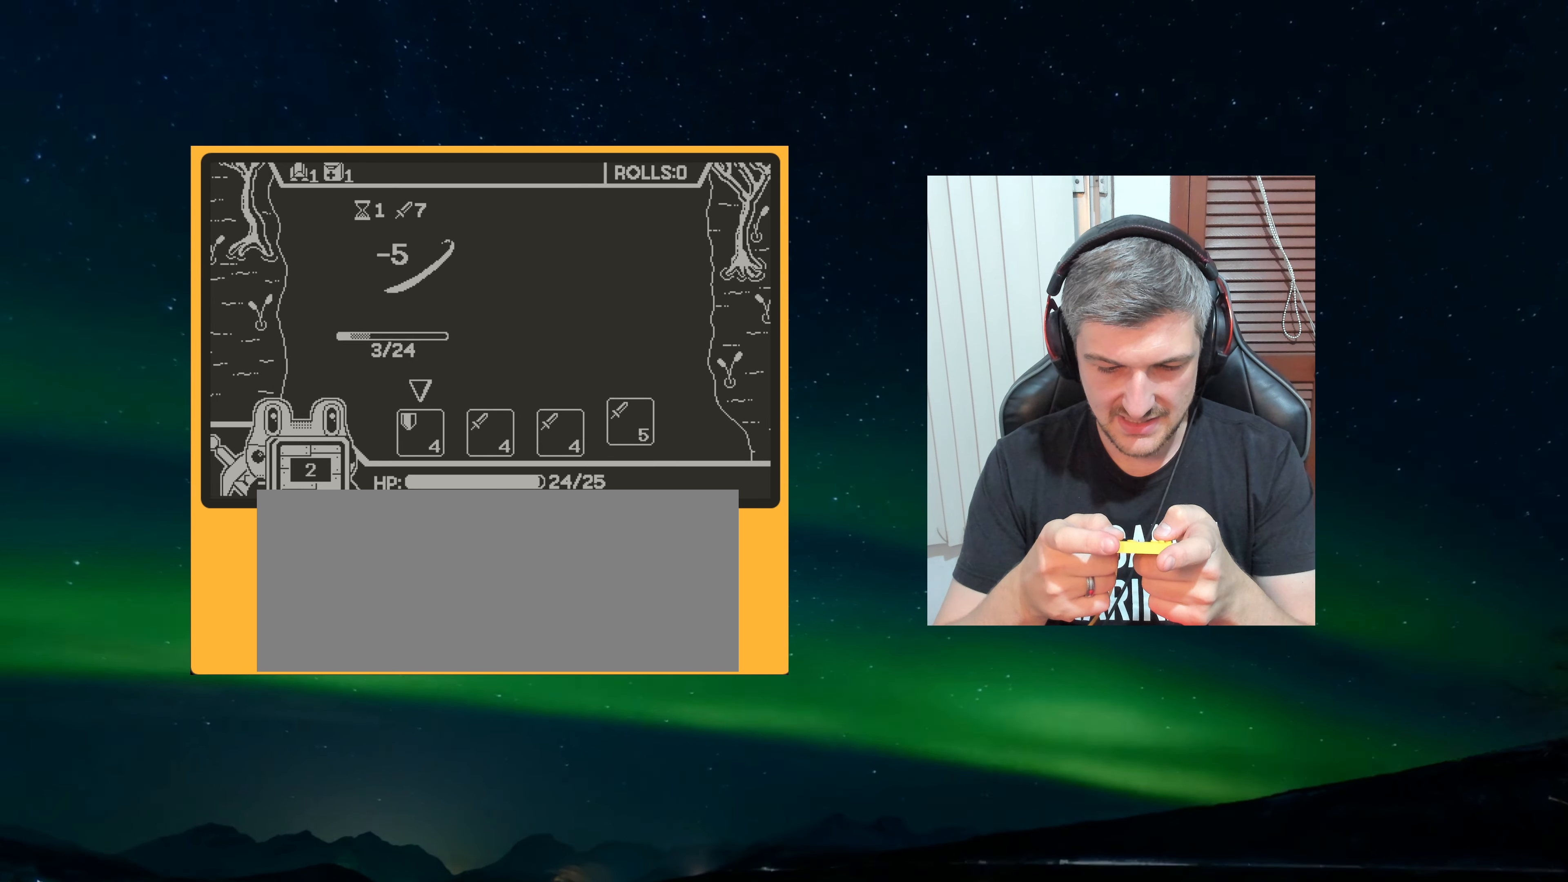
{"buttons": ["A"], "left_stick": "center", "events": [[500, "A", "down"]]}